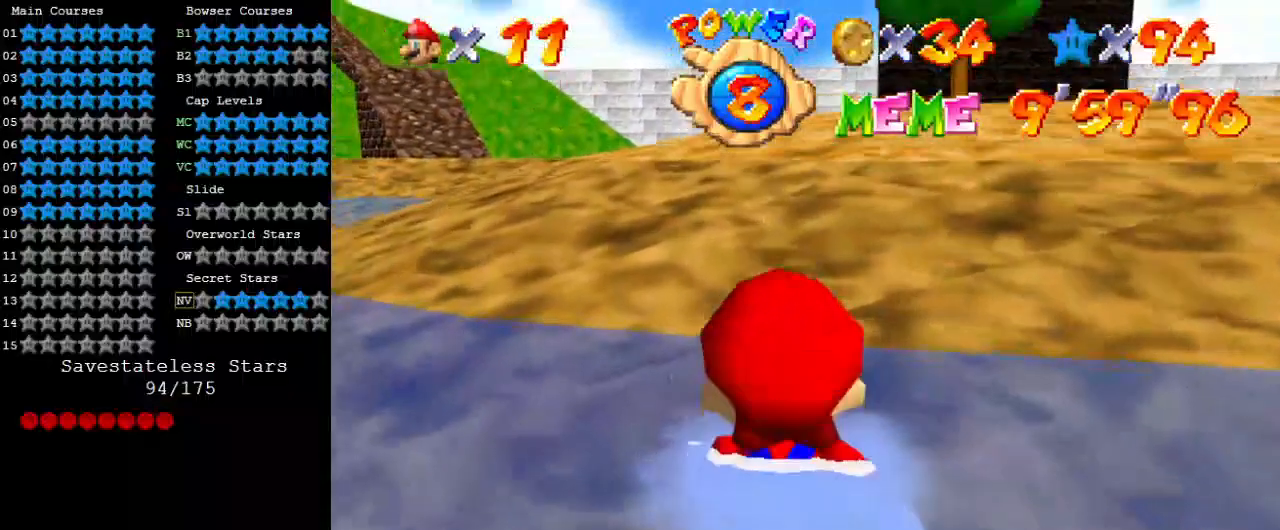
Gameplay with keyboard; each line is a JSON object with the keys held at the frame after it. "events" lists presses ("down") and releases ("up") of "a", "c", "ctrl", "d", "down", "left", "return", "right", "s", "shift", "up", "w", "x" and "y" between this image and that frame as [ms after this image, input, new state], when the widget could be followed in between. No other keys are recorded. Mouse input is not recorded.
{"keys": [], "events": []}
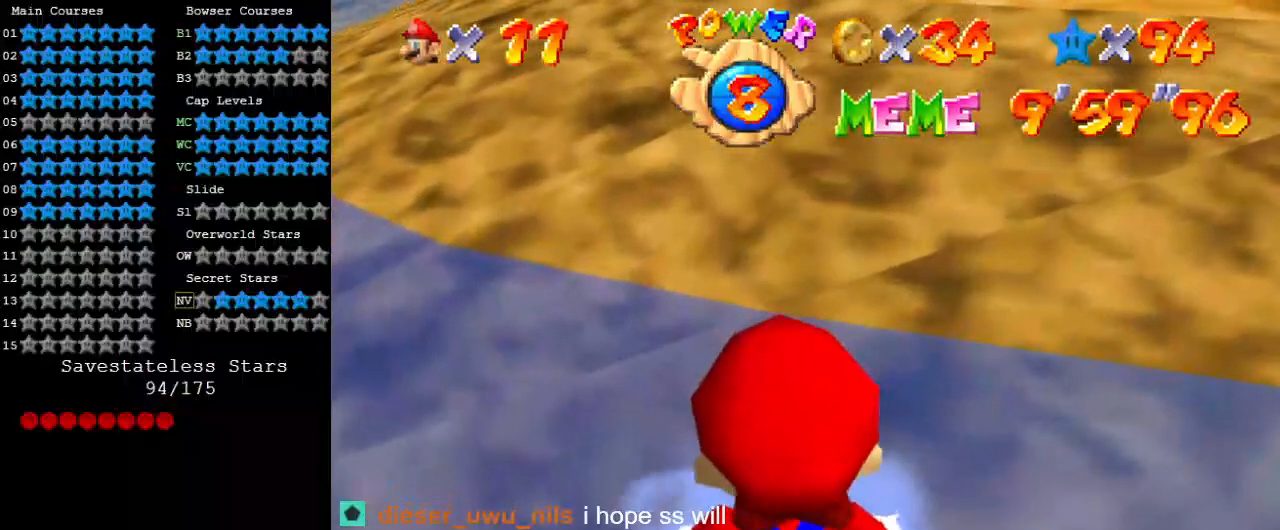
{"keys": [], "events": []}
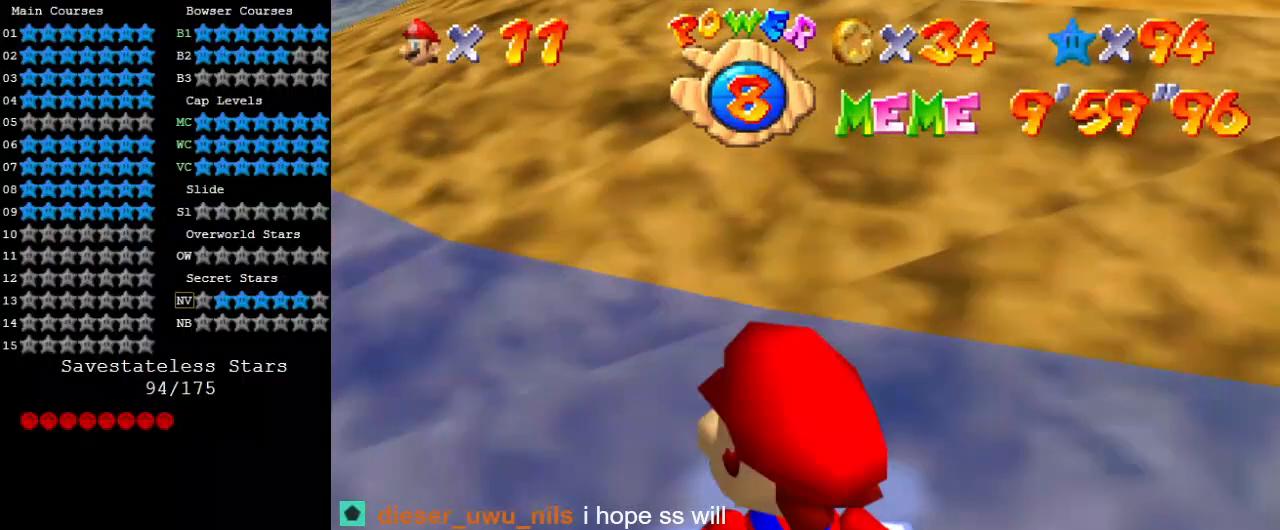
{"keys": [], "events": []}
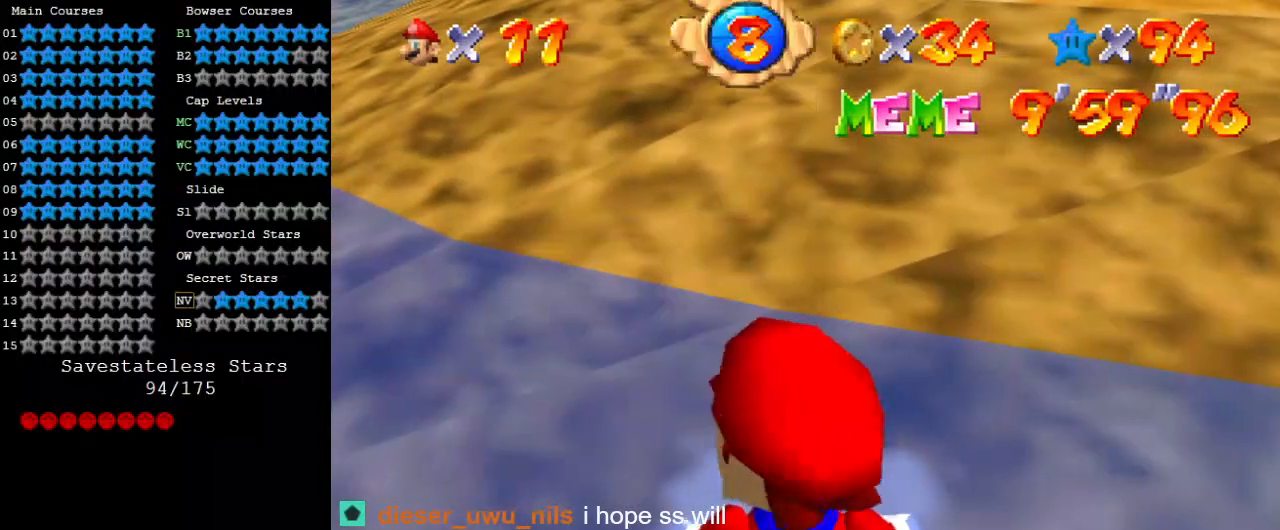
{"keys": [], "events": []}
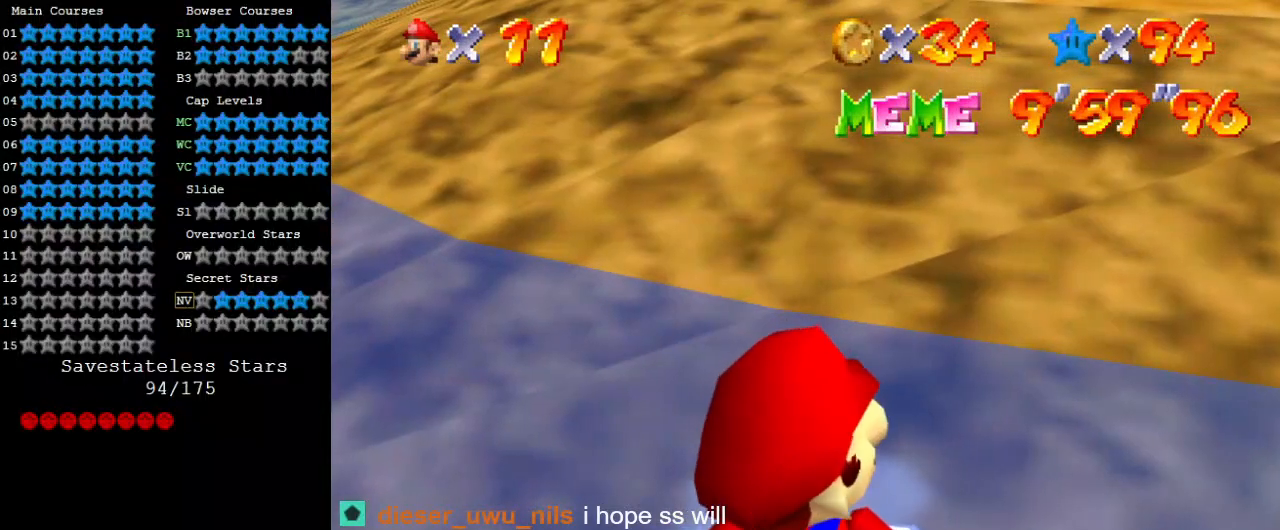
{"keys": [], "events": []}
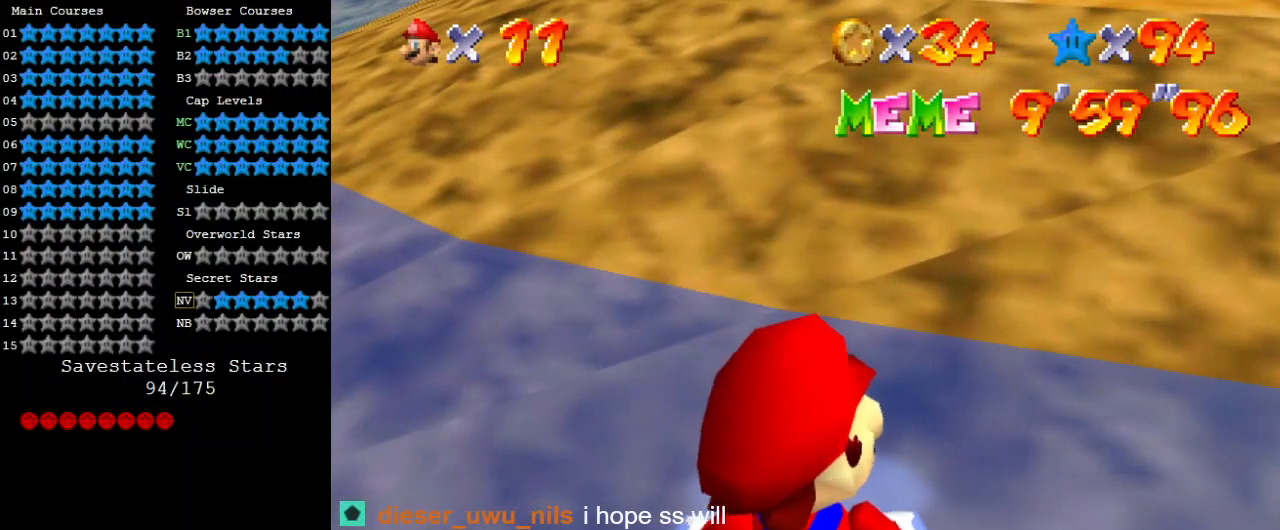
{"keys": [], "events": []}
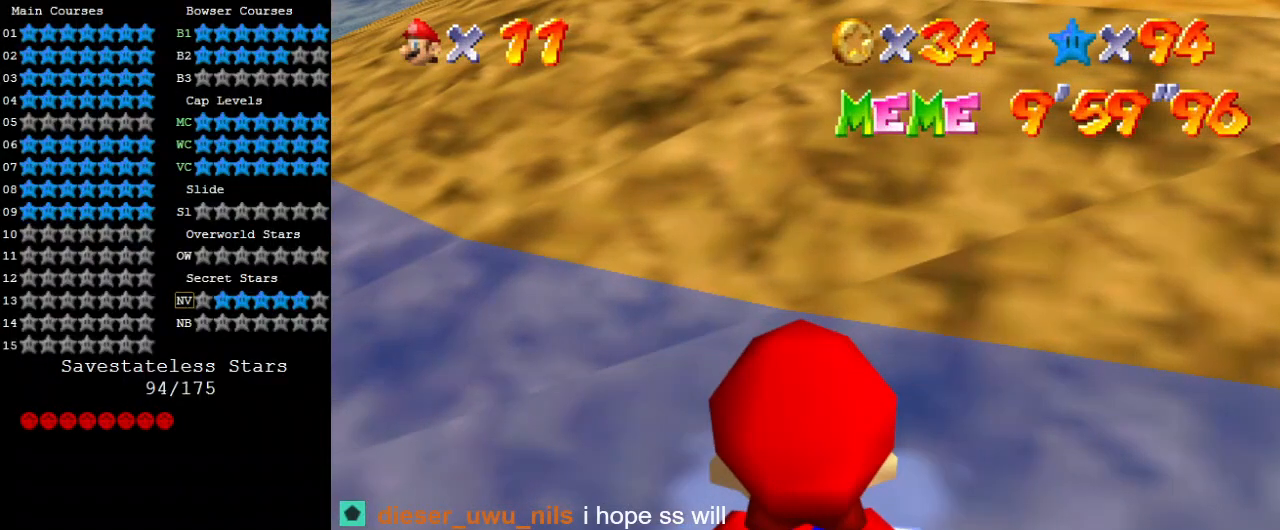
{"keys": [], "events": [[333, "a", "down"], [467, "a", "up"]]}
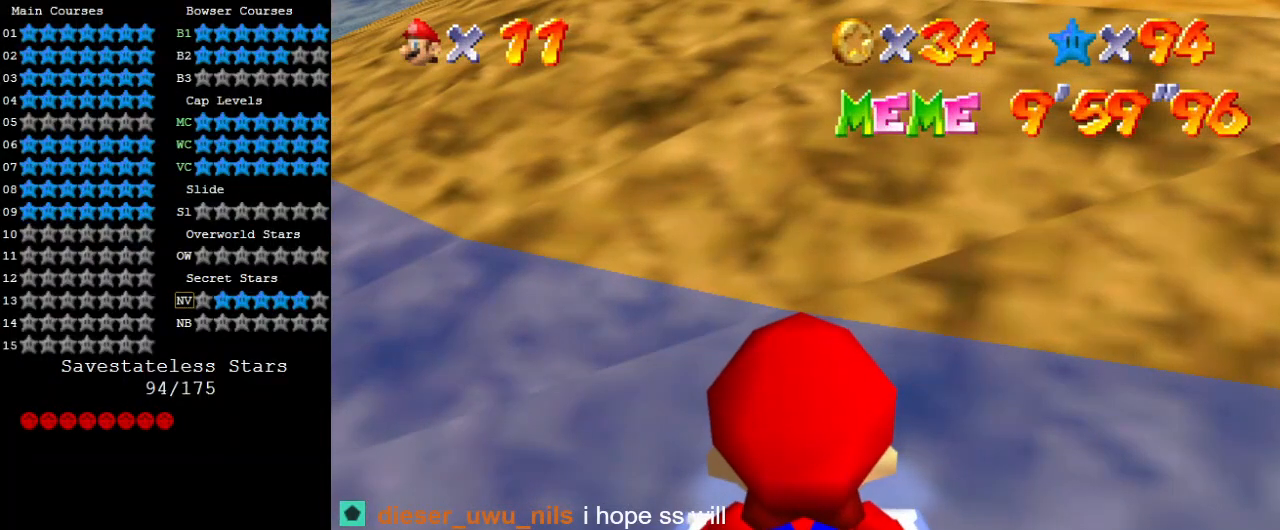
{"keys": [], "events": [[133, "shift", "down"], [300, "shift", "up"]]}
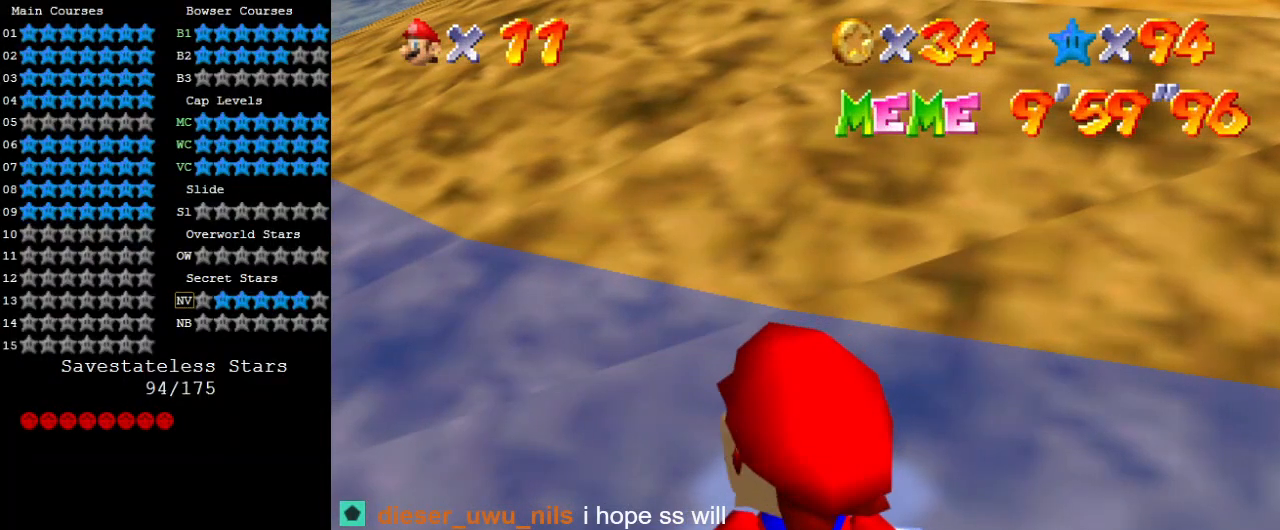
{"keys": [], "events": []}
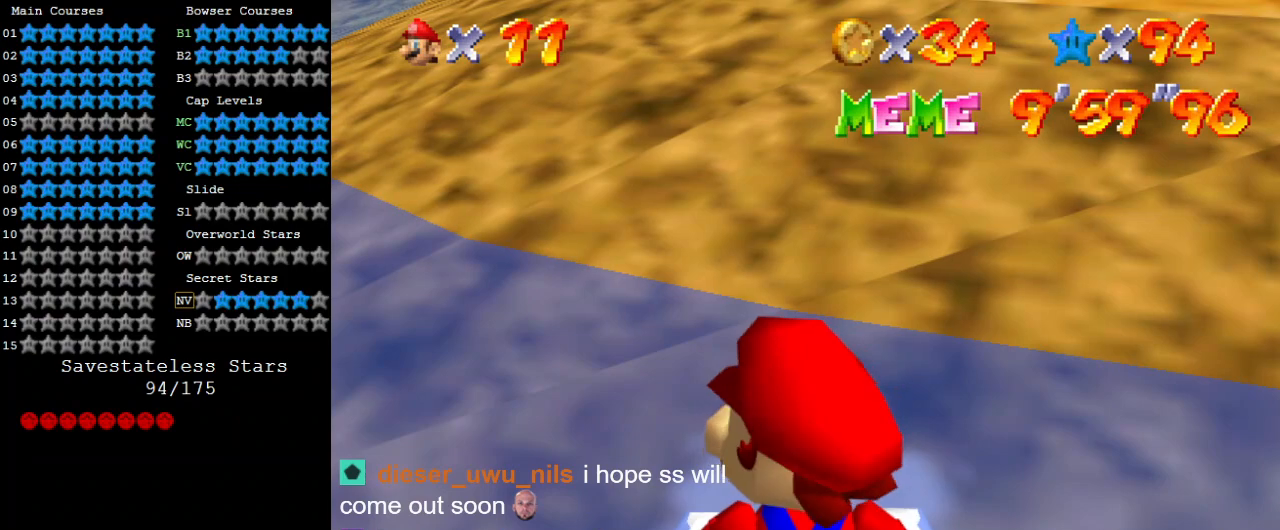
{"keys": [], "events": []}
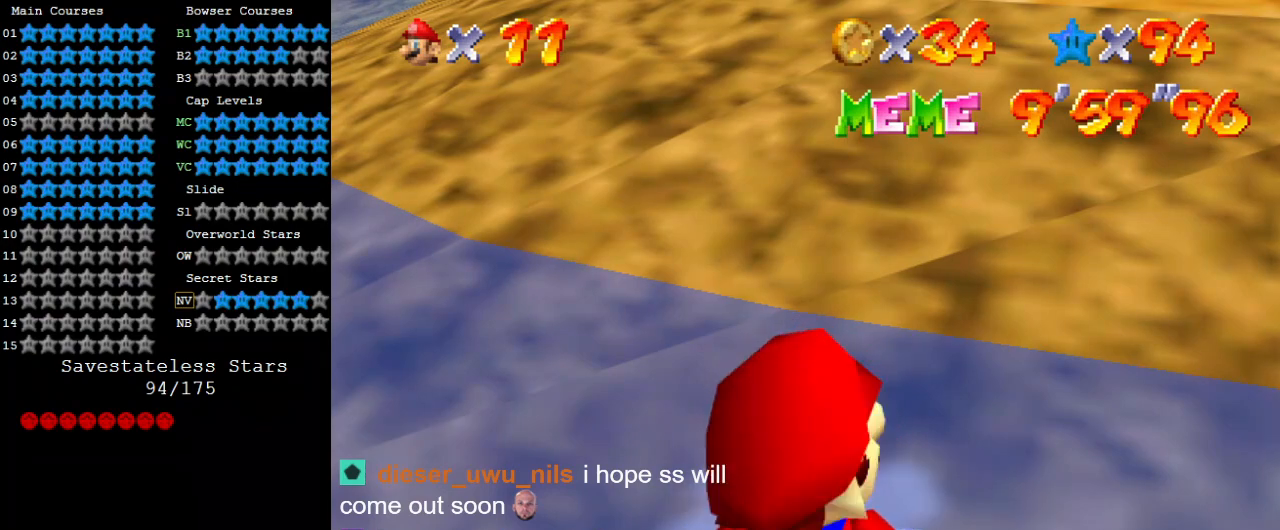
{"keys": [], "events": []}
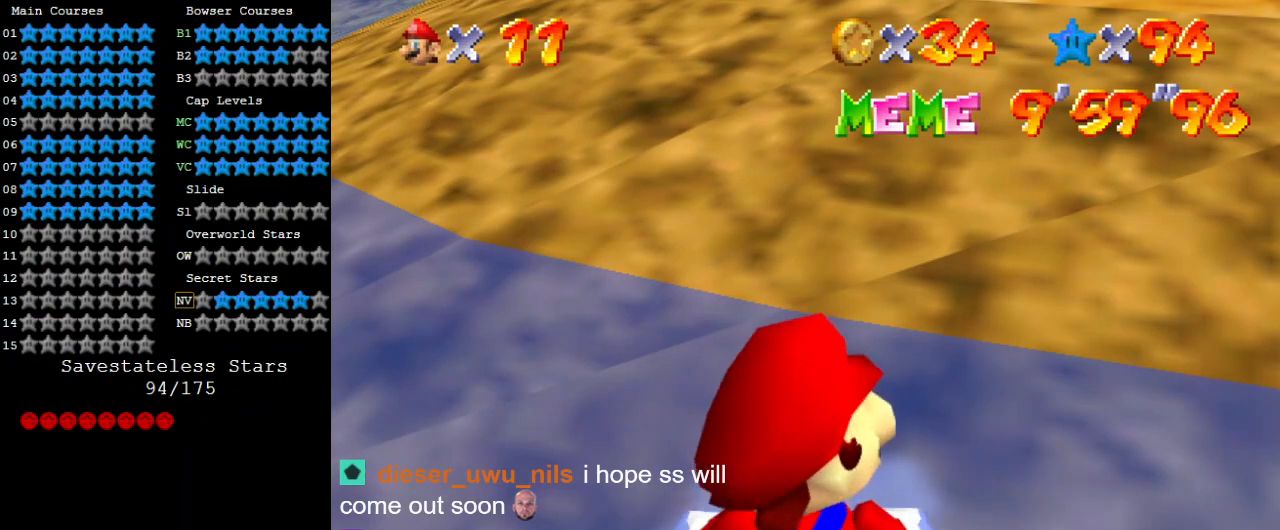
{"keys": [], "events": []}
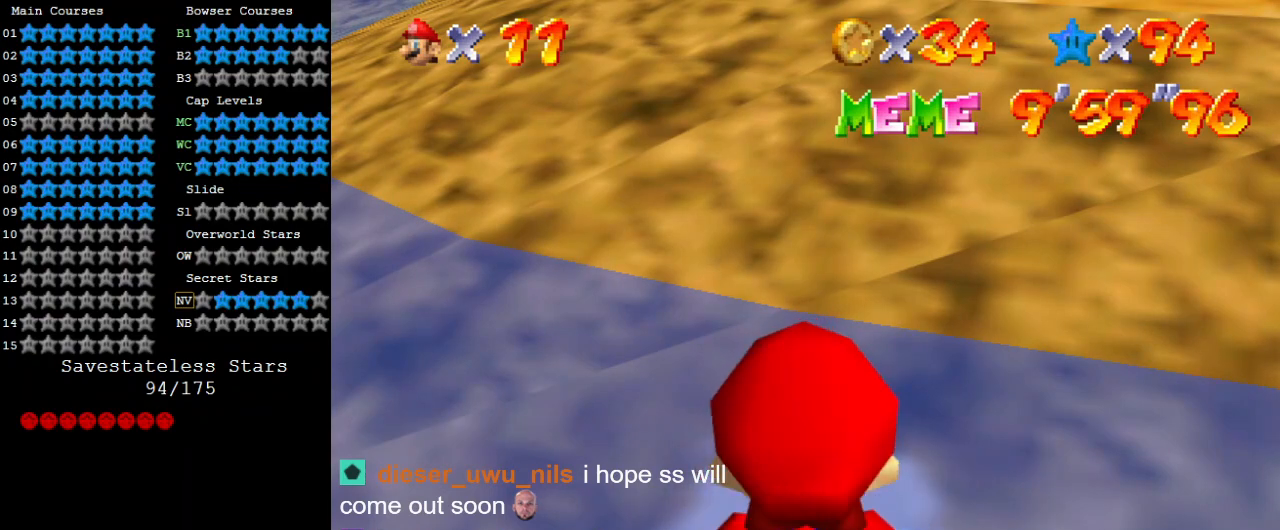
{"keys": ["return"], "events": [[500, "return", "down"]]}
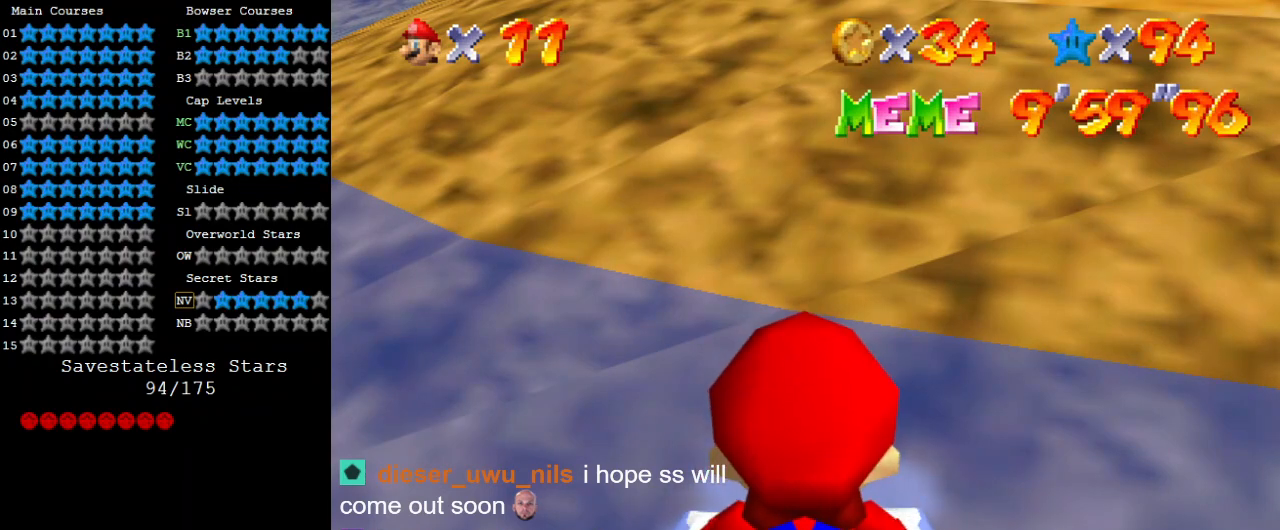
{"keys": [], "events": [[100, "return", "up"]]}
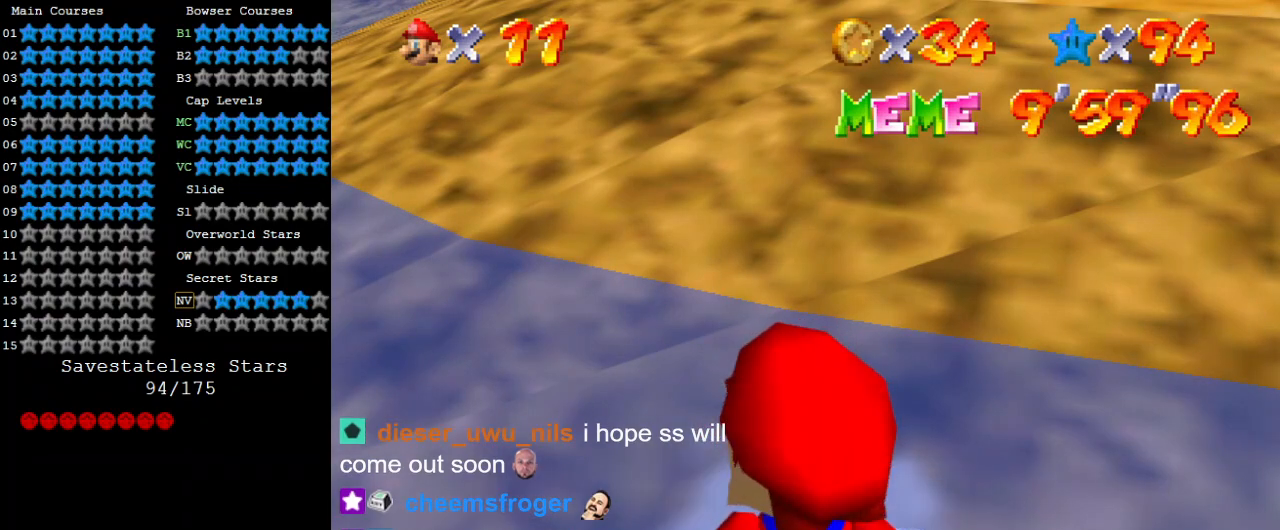
{"keys": [], "events": []}
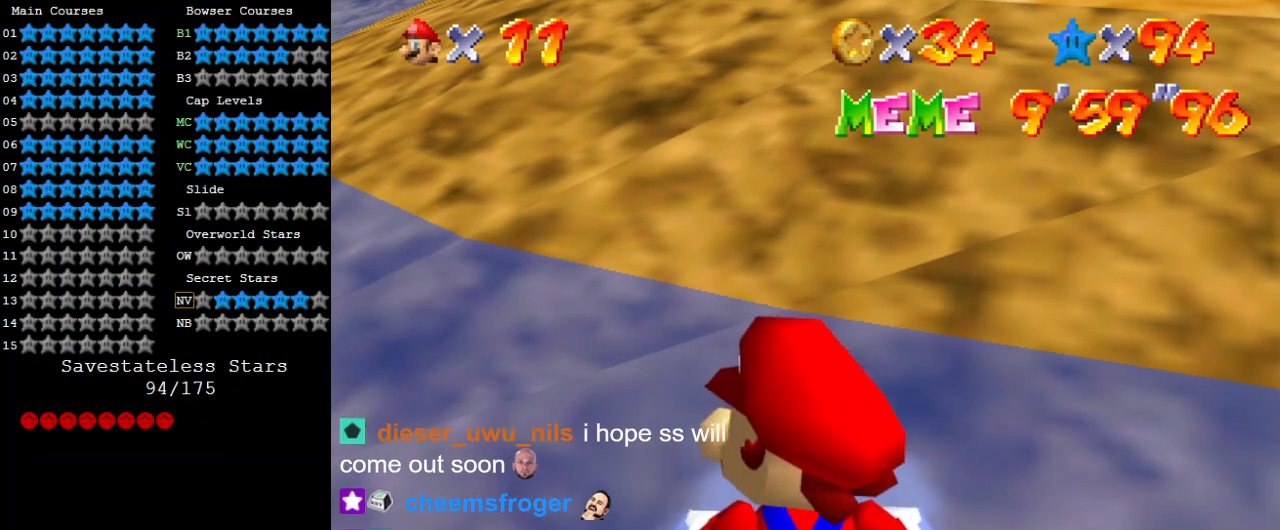
{"keys": [], "events": []}
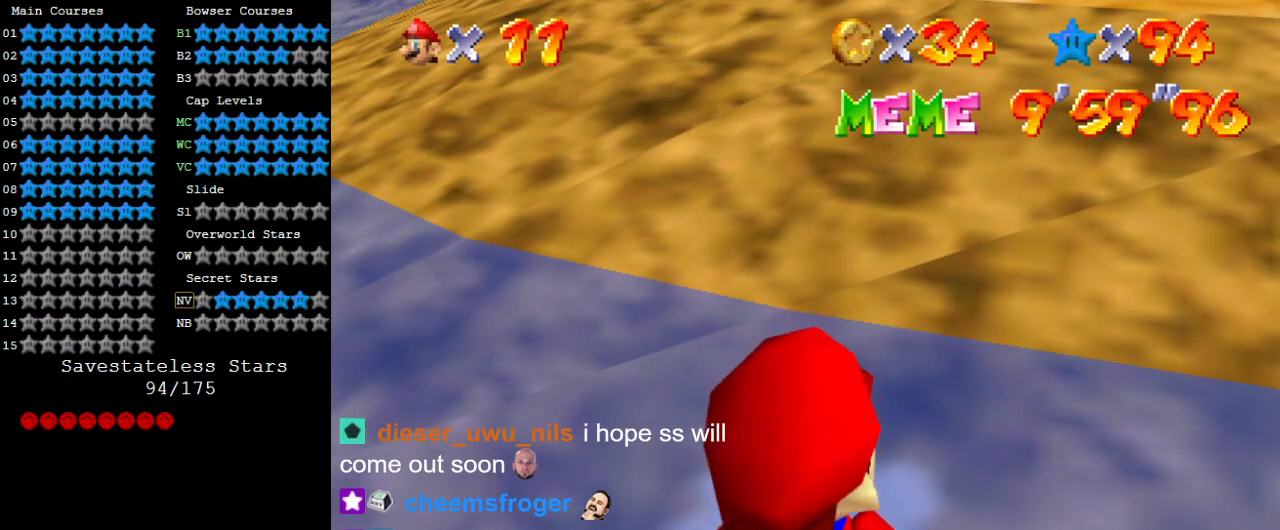
{"keys": ["up"], "events": [[400, "up", "down"]]}
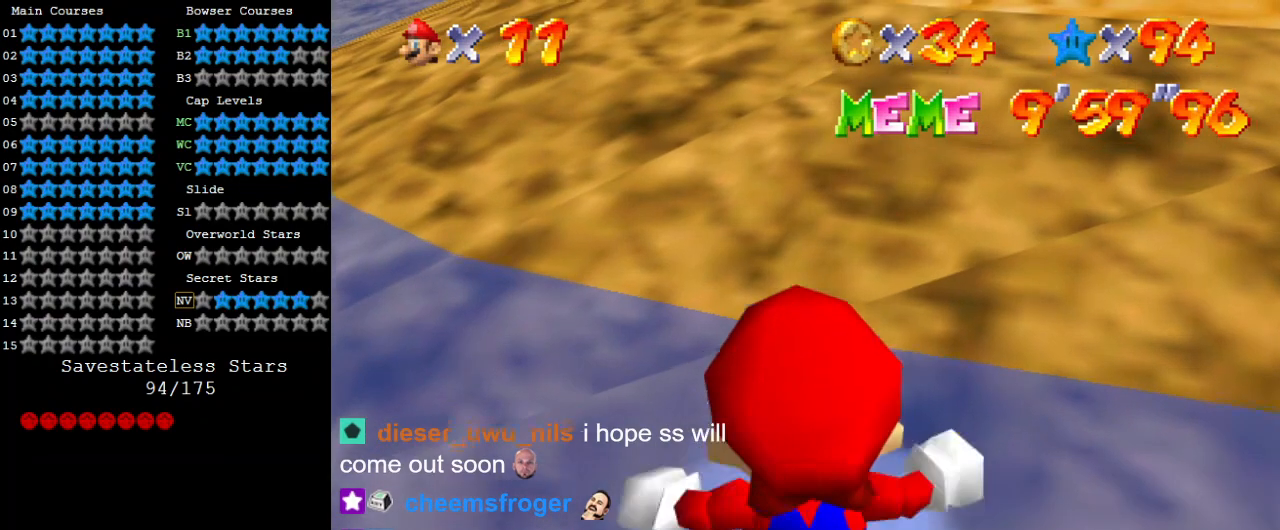
{"keys": ["up"], "events": [[100, "shift", "down"], [467, "shift", "up"]]}
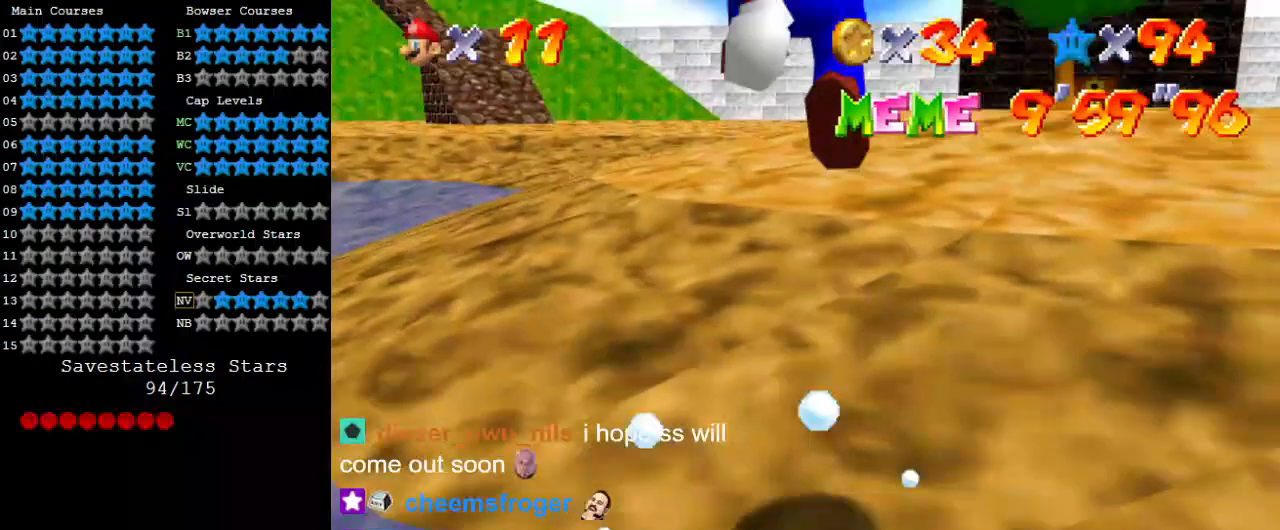
{"keys": ["up"], "events": [[200, "ctrl", "down"], [300, "shift", "down"], [400, "ctrl", "up"], [433, "shift", "up"]]}
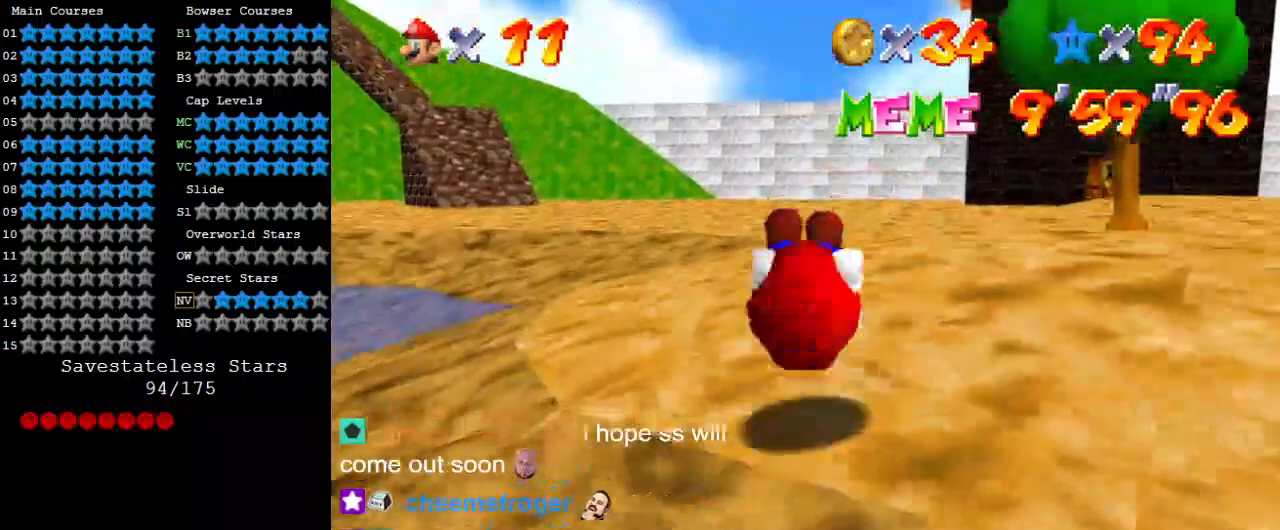
{"keys": ["up"], "events": [[133, "ctrl", "down"], [133, "shift", "down"], [233, "ctrl", "up"], [233, "shift", "up"], [267, "ctrl", "down"], [267, "shift", "down"], [433, "ctrl", "up"], [433, "shift", "up"]]}
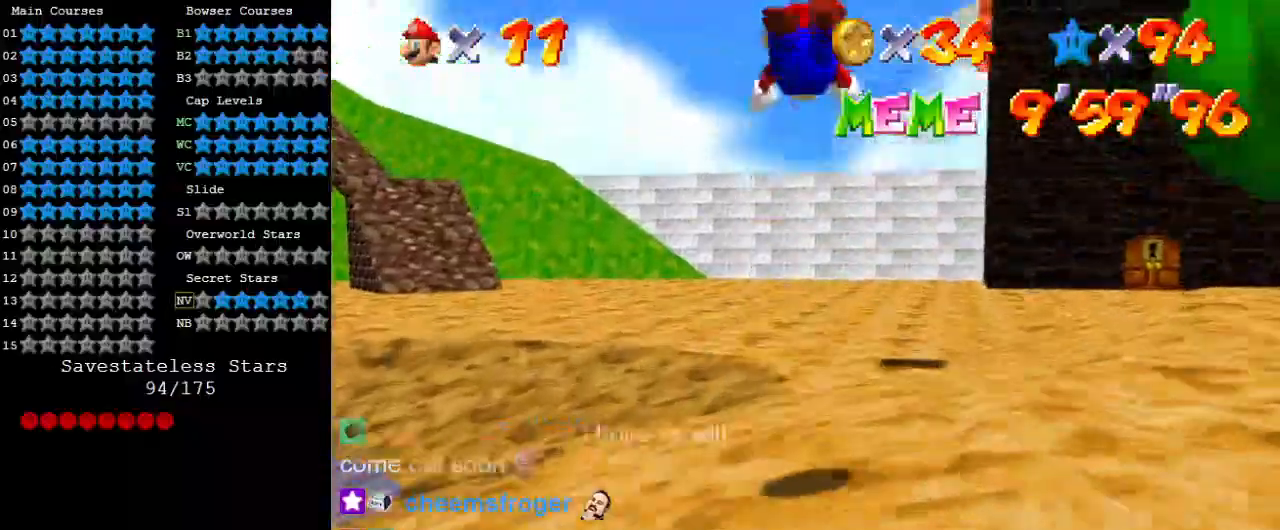
{"keys": ["d", "s", "up"], "events": [[267, "d", "down"], [267, "s", "down"], [367, "d", "up"], [367, "s", "up"], [467, "d", "down"], [467, "s", "down"]]}
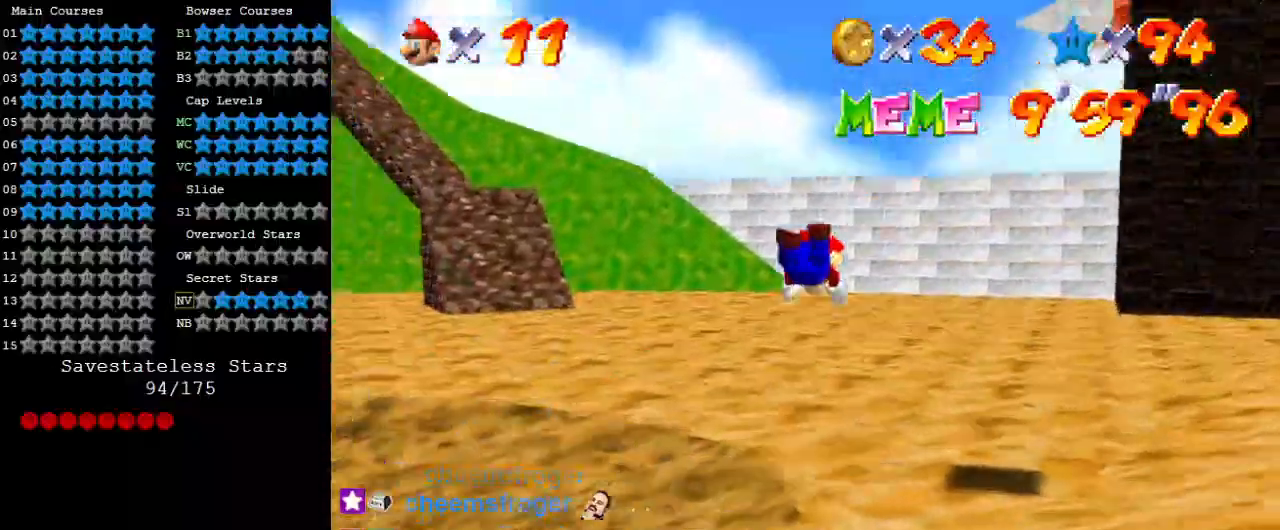
{"keys": ["d", "right", "shift", "up"], "events": [[100, "d", "up"], [100, "s", "up"], [333, "shift", "down"], [400, "right", "down"], [500, "d", "down"]]}
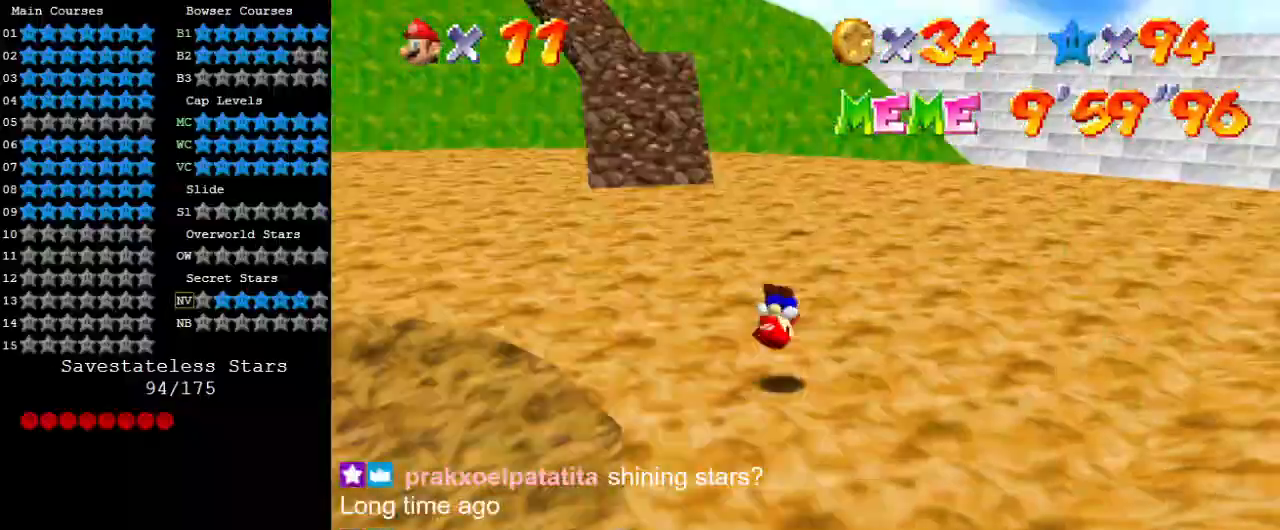
{"keys": ["ctrl", "up"], "events": [[133, "d", "up"], [200, "shift", "up"], [333, "right", "up"], [467, "ctrl", "down"]]}
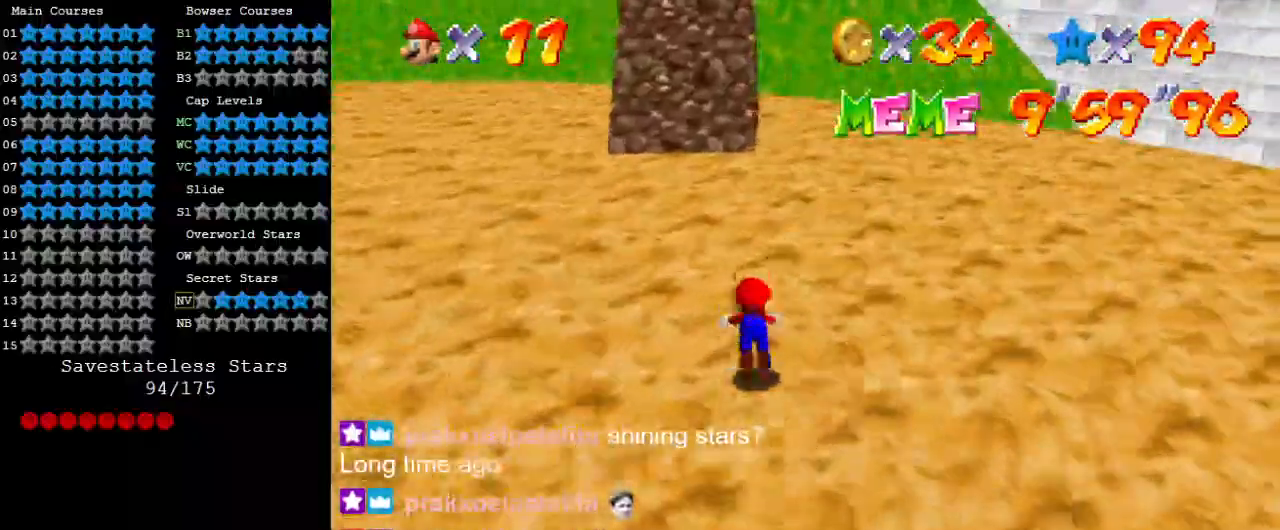
{"keys": ["right", "shift"], "events": [[100, "ctrl", "up"], [200, "right", "down"], [400, "shift", "down"], [500, "up", "up"]]}
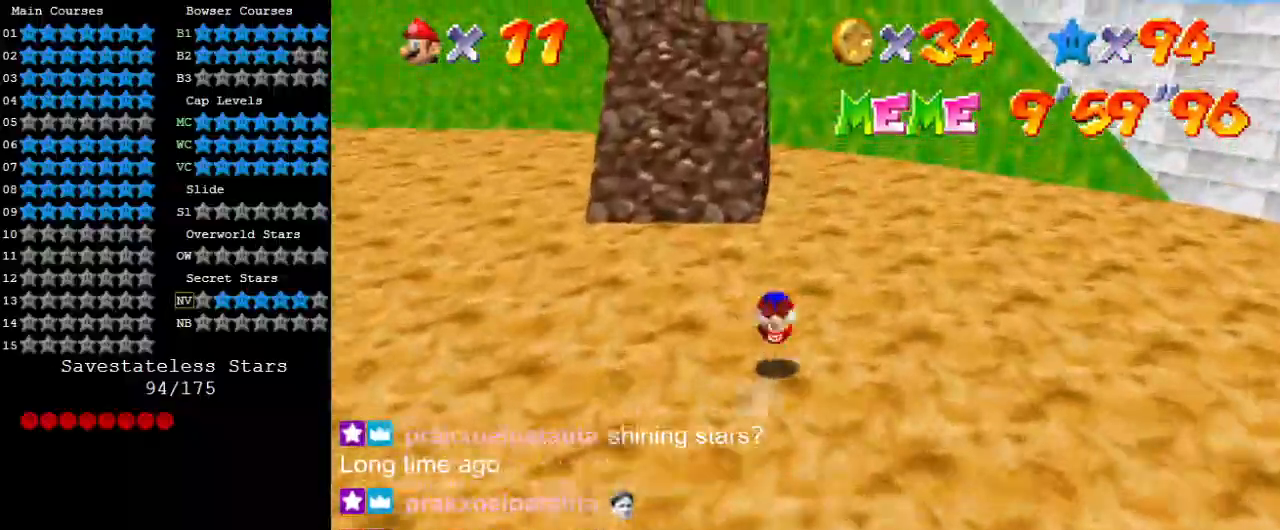
{"keys": ["shift", "up"], "events": [[133, "d", "down"], [300, "d", "up"], [367, "right", "up"], [467, "up", "down"]]}
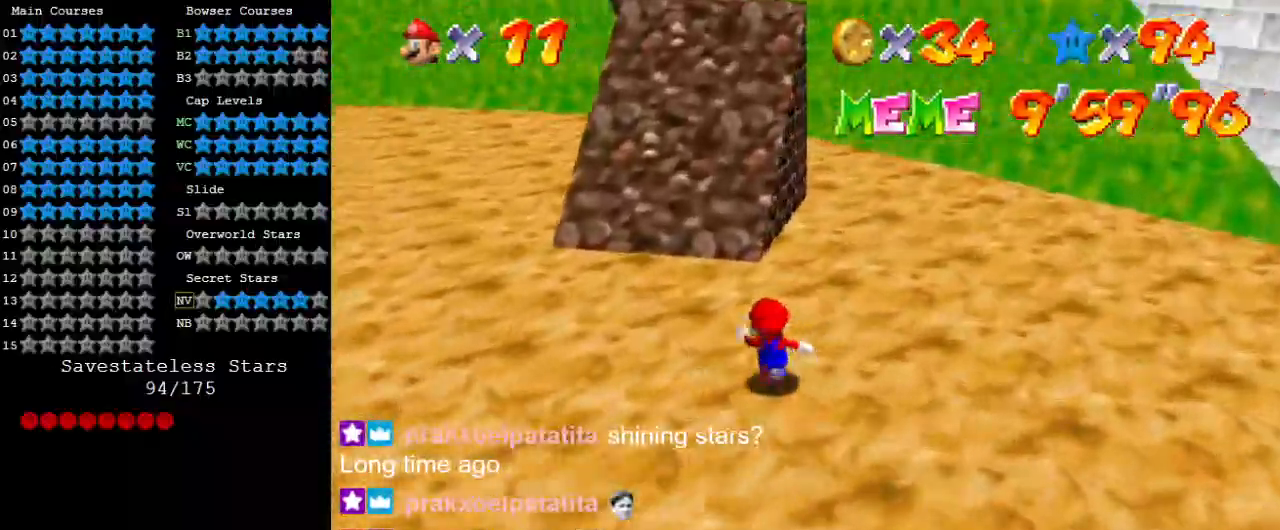
{"keys": ["up"], "events": [[333, "ctrl", "down"], [433, "ctrl", "up"], [433, "shift", "up"]]}
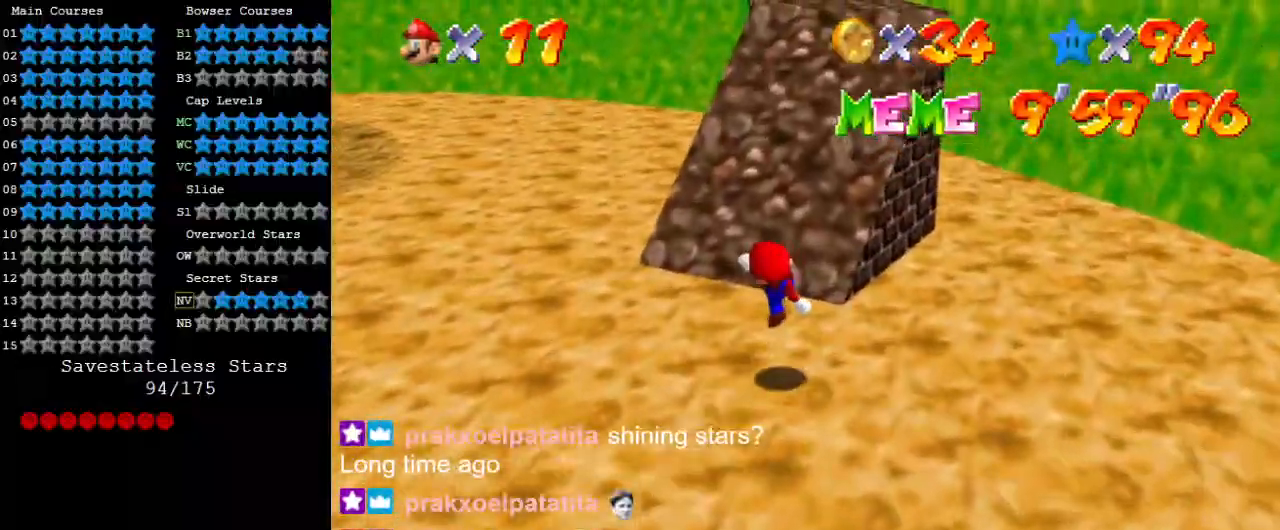
{"keys": ["right", "shift", "up"], "events": [[200, "shift", "down"], [367, "right", "down"]]}
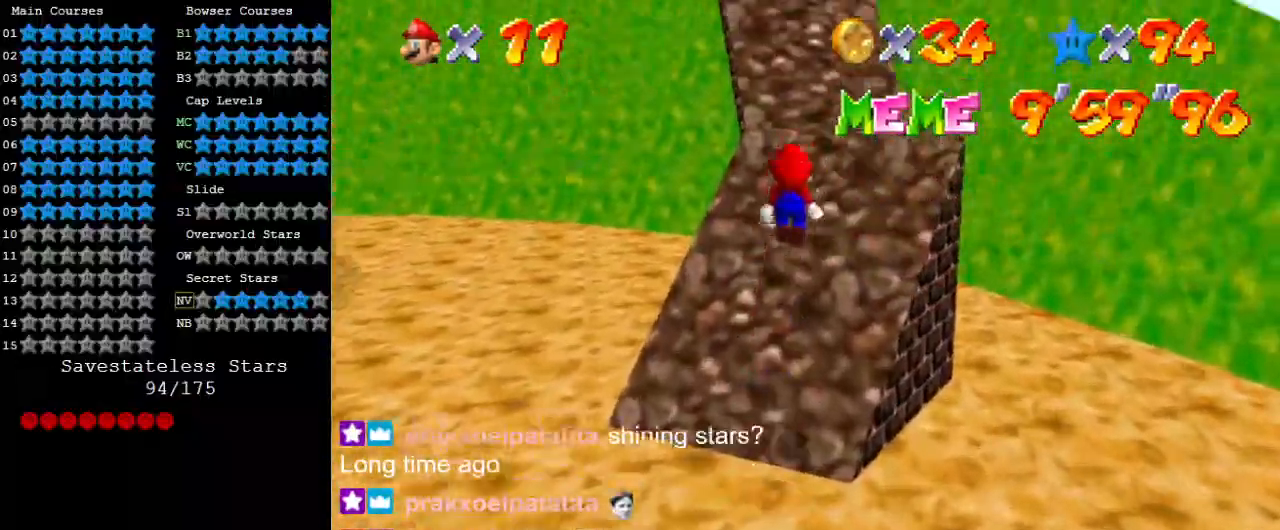
{"keys": ["shift", "up"], "events": [[300, "right", "up"], [400, "shift", "up"], [500, "shift", "down"]]}
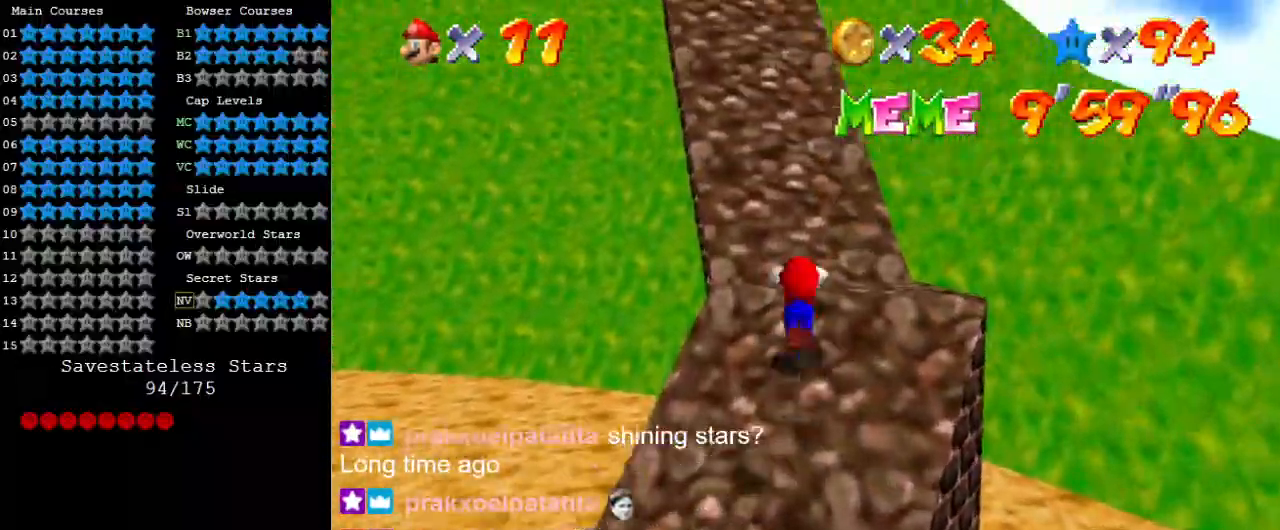
{"keys": ["d", "shift", "up"], "events": [[233, "d", "down"], [367, "d", "up"], [467, "d", "down"]]}
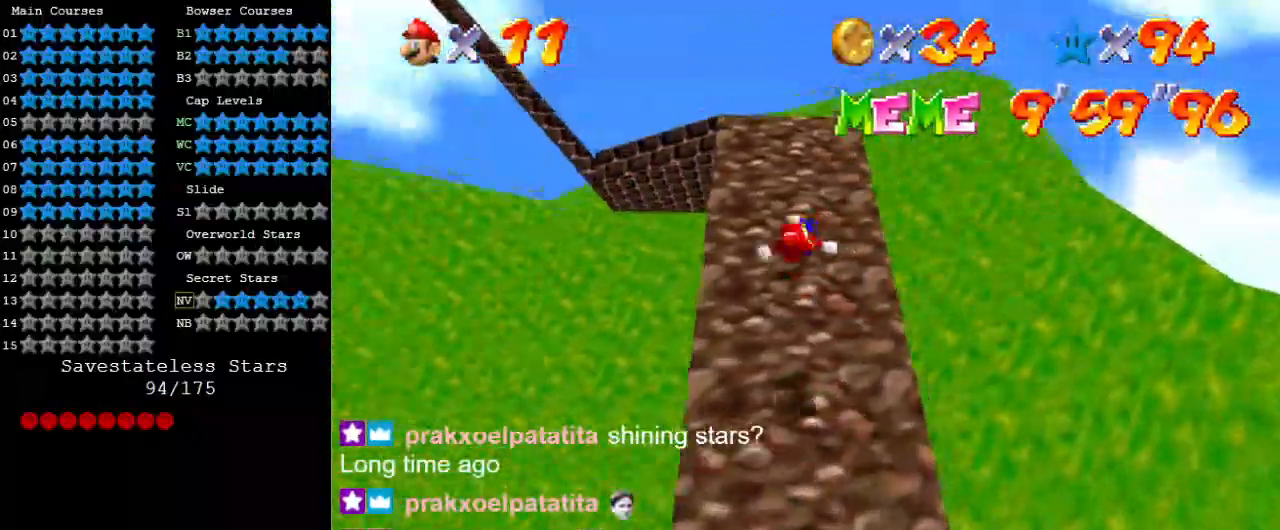
{"keys": ["d", "right", "shift", "up"], "events": [[100, "d", "up"], [167, "d", "down"], [333, "d", "up"], [367, "right", "down"], [400, "d", "down"]]}